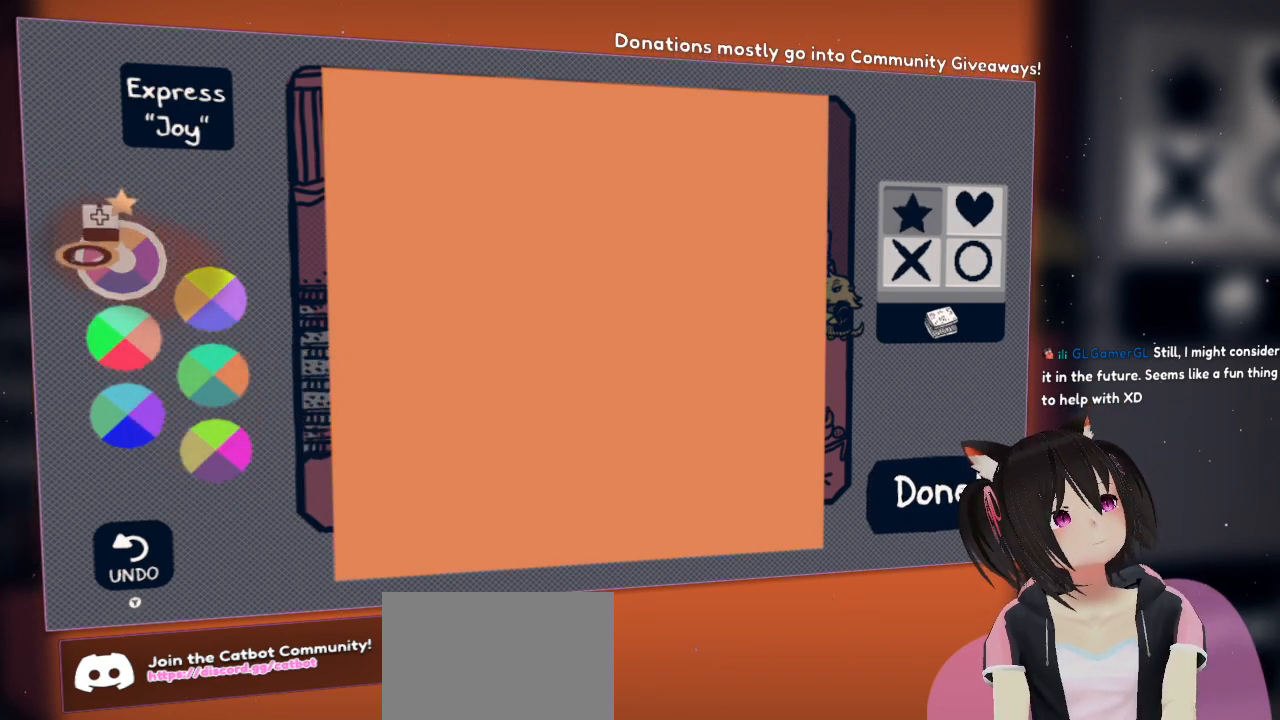
Gameplay with a controller (Nintendo layout); each line is a JSON object with the inputs held at the frame after it. "events" lists button and stick changes between this image and that frame as [ms after this image, input, new state], when the widget could be followed in between.
{"buttons": [], "left_stick": "center", "right_stick": "center", "events": [[350, "R2", "down"], [433, "R2", "up"]]}
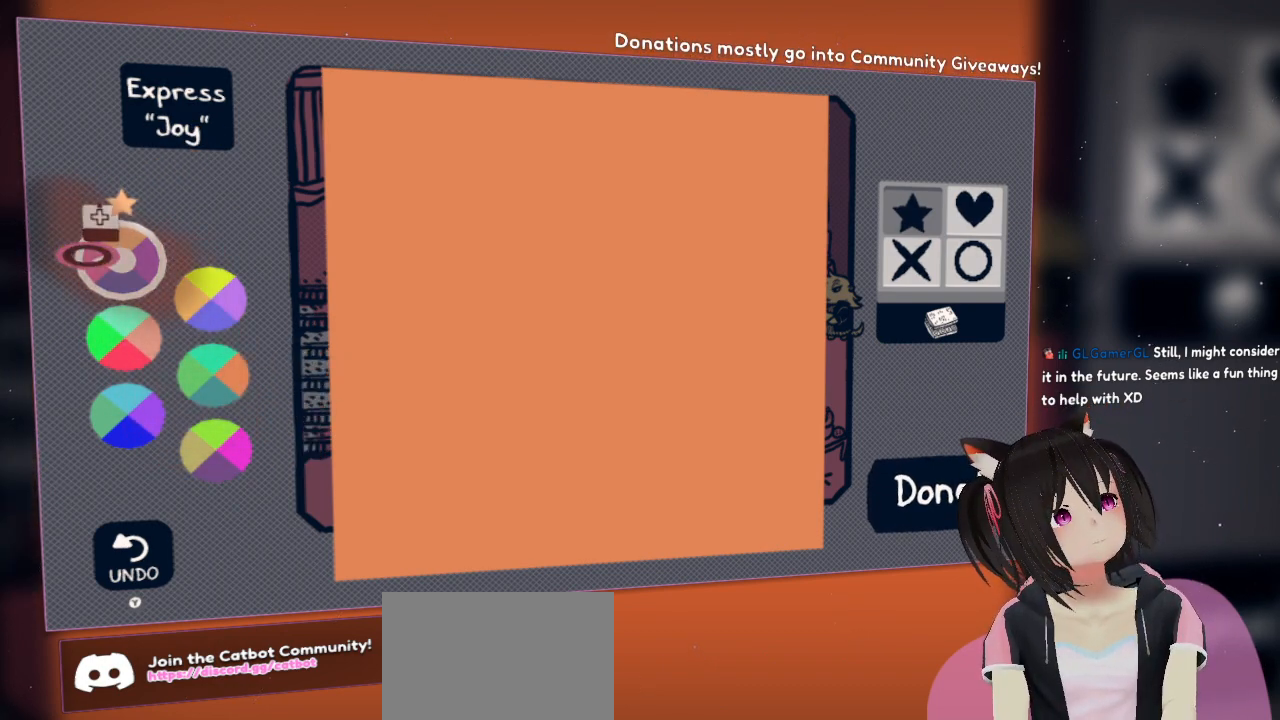
{"buttons": [], "left_stick": "center", "right_stick": "right", "events": [[150, "right_stick", "right"]]}
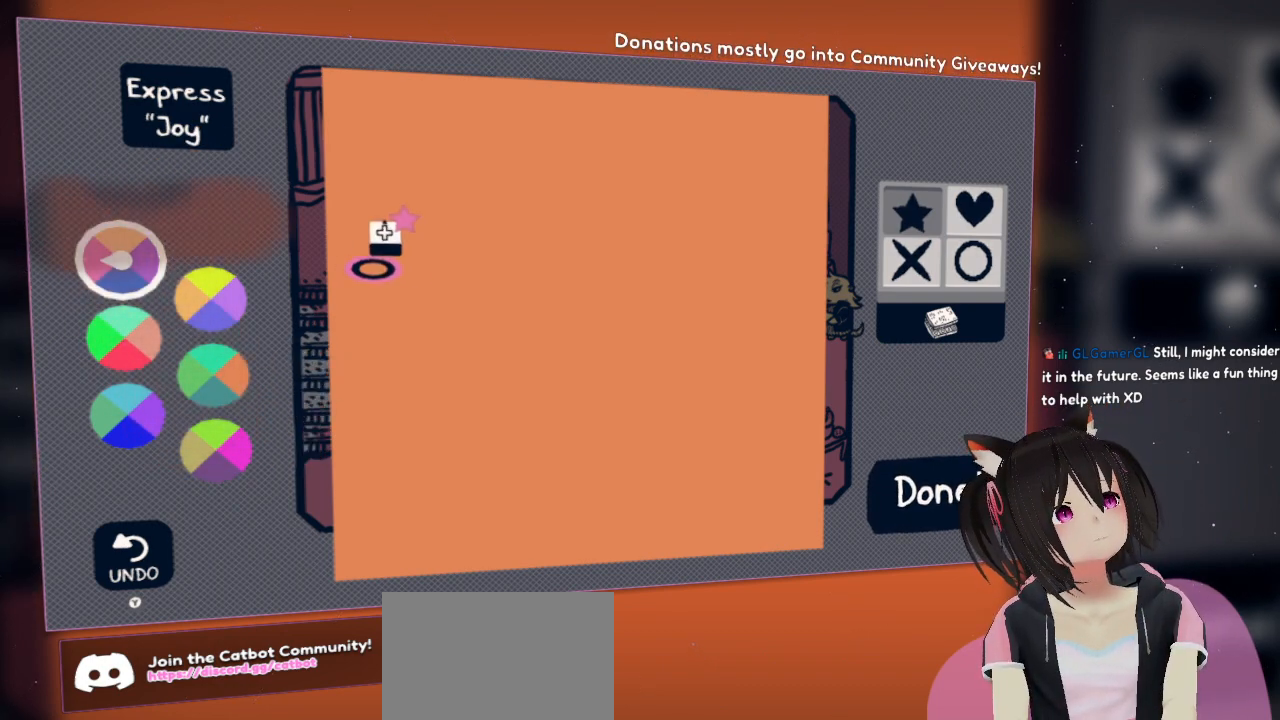
{"buttons": [], "left_stick": "center", "right_stick": "right", "events": [[317, "right_stick", "center"], [483, "right_stick", "right"]]}
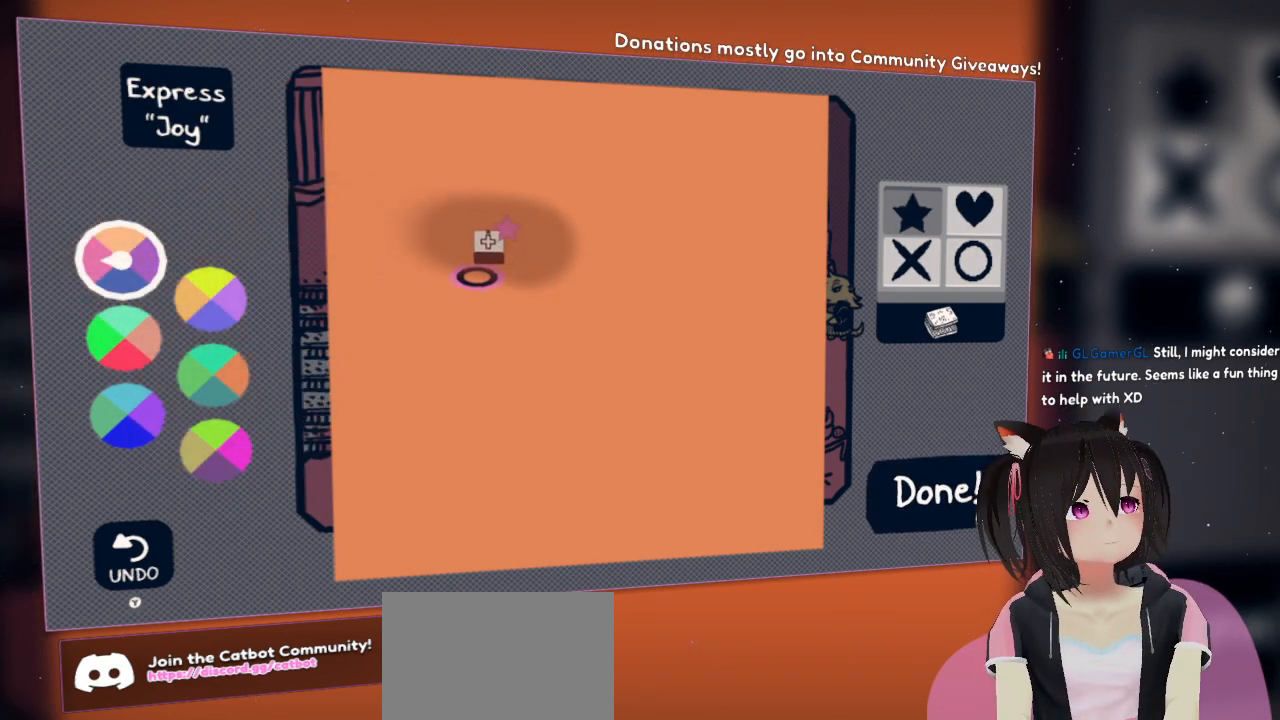
{"buttons": [], "left_stick": "center", "right_stick": "right", "events": []}
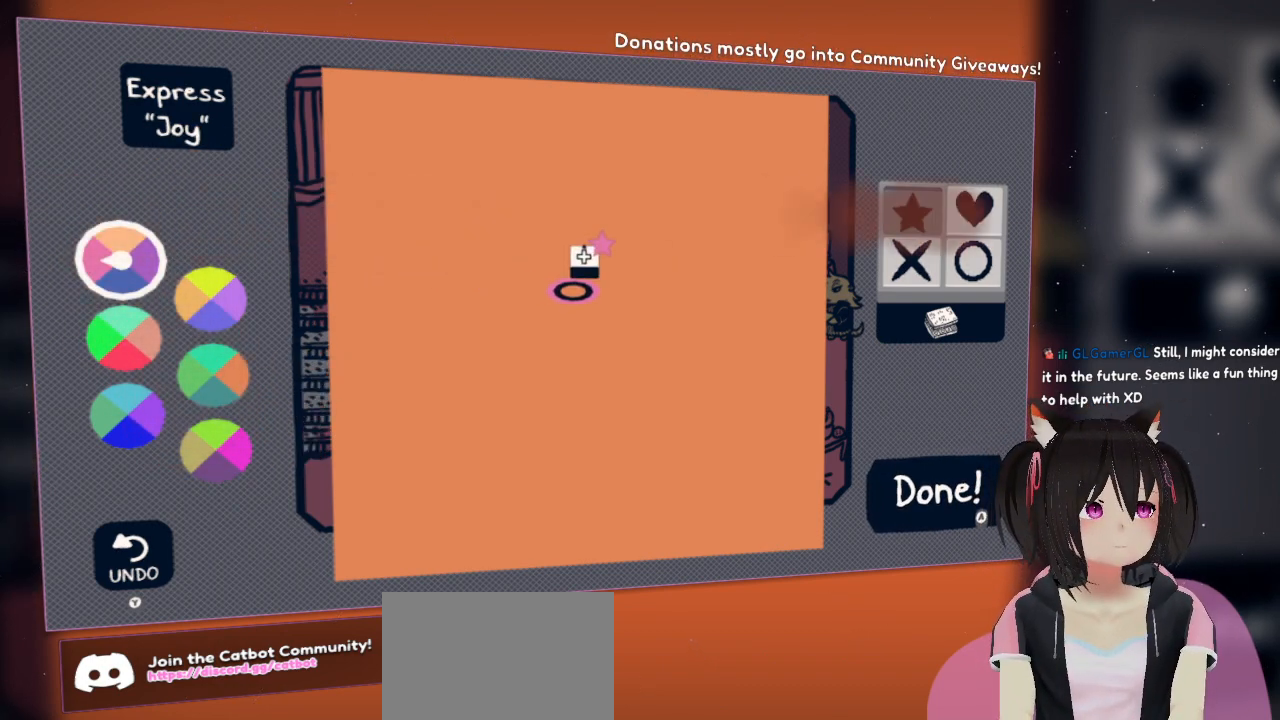
{"buttons": [], "left_stick": "center", "right_stick": "right", "events": []}
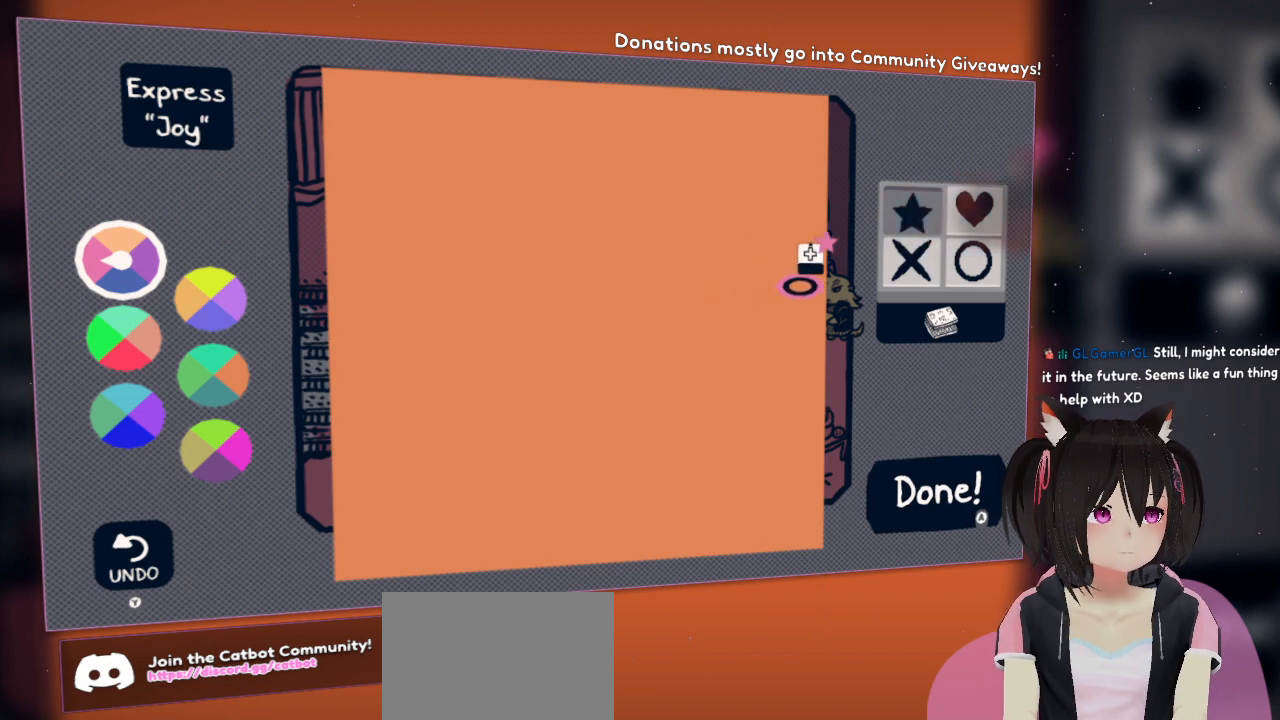
{"buttons": [], "left_stick": "center", "right_stick": "center", "events": [[500, "right_stick", "center"]]}
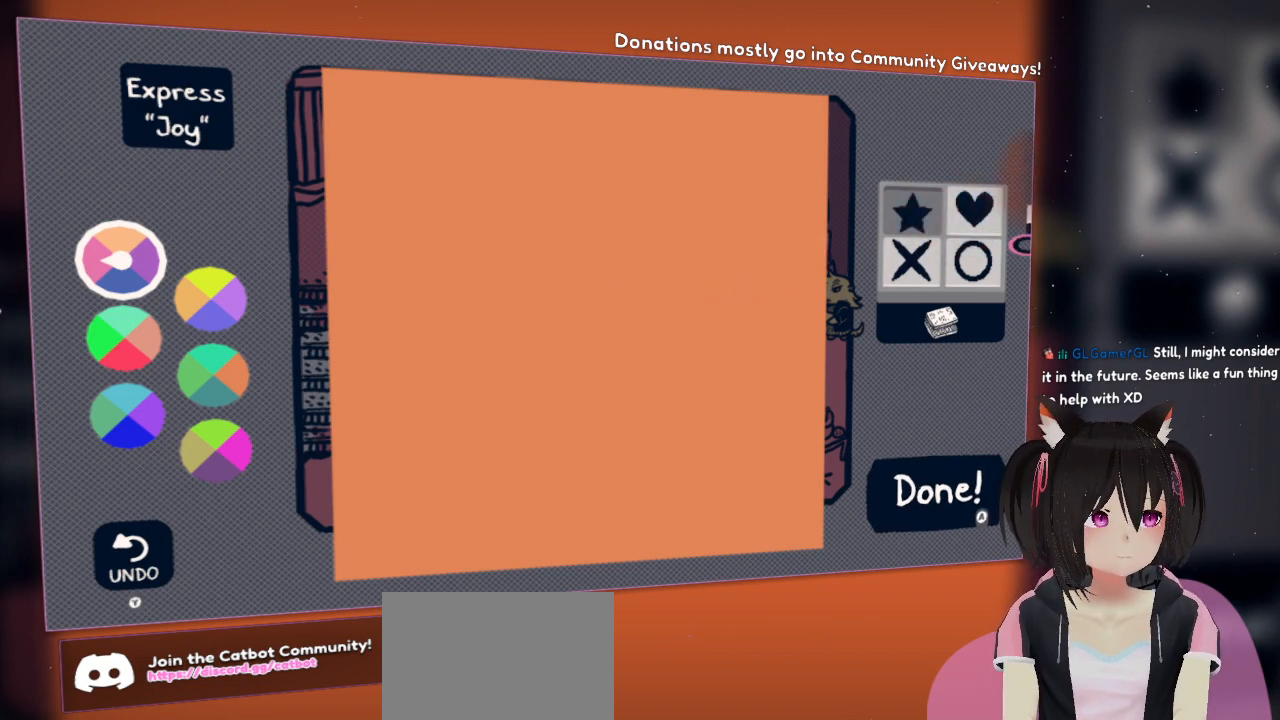
{"buttons": [], "left_stick": "center", "right_stick": "up-right", "events": [[33, "right_stick", "left"], [233, "right_stick", "center"], [367, "right_stick", "up-right"]]}
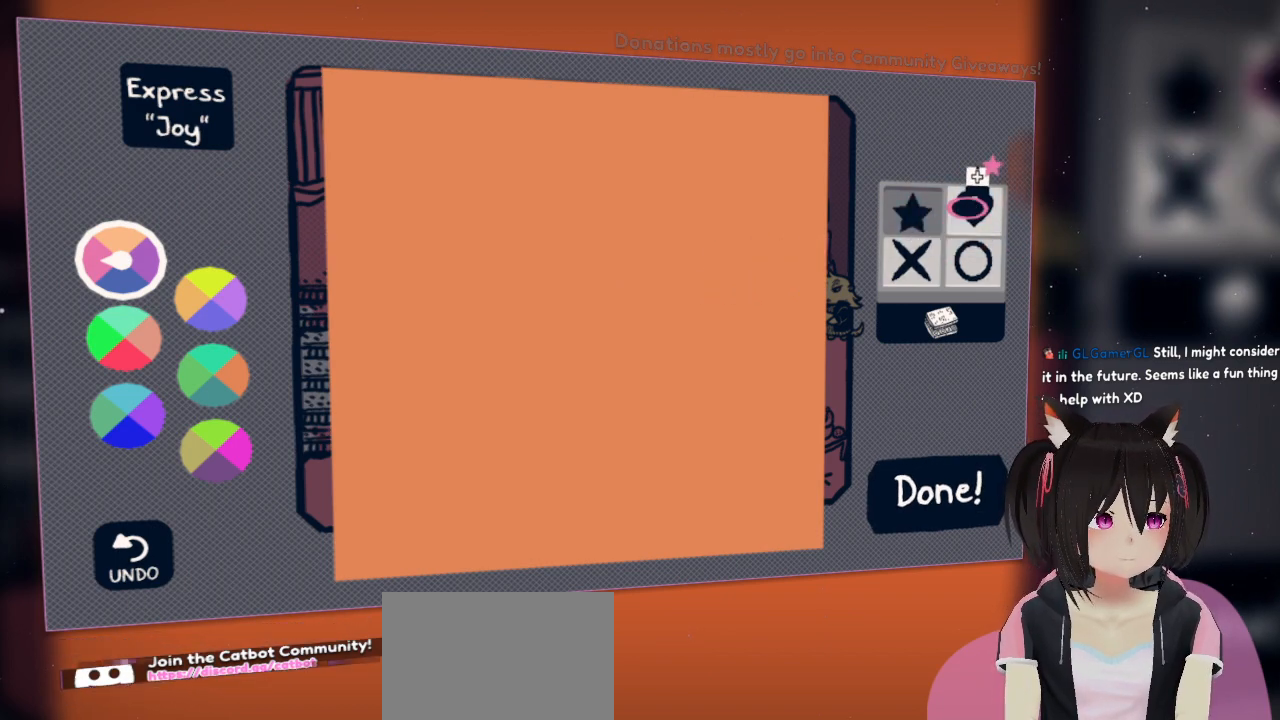
{"buttons": [], "left_stick": "center", "right_stick": "down-left", "events": [[67, "right_stick", "center"], [167, "R2", "down"], [283, "R2", "up"], [350, "right_stick", "down-left"]]}
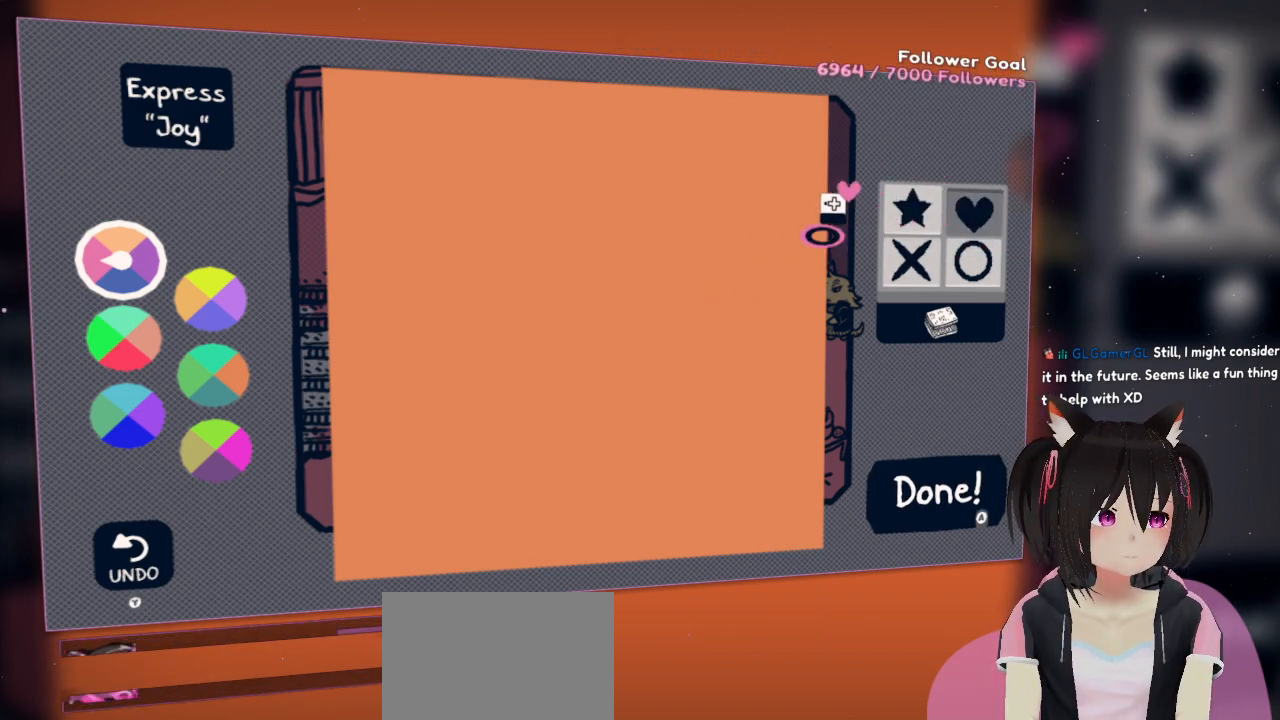
{"buttons": [], "left_stick": "center", "right_stick": "down-left", "events": []}
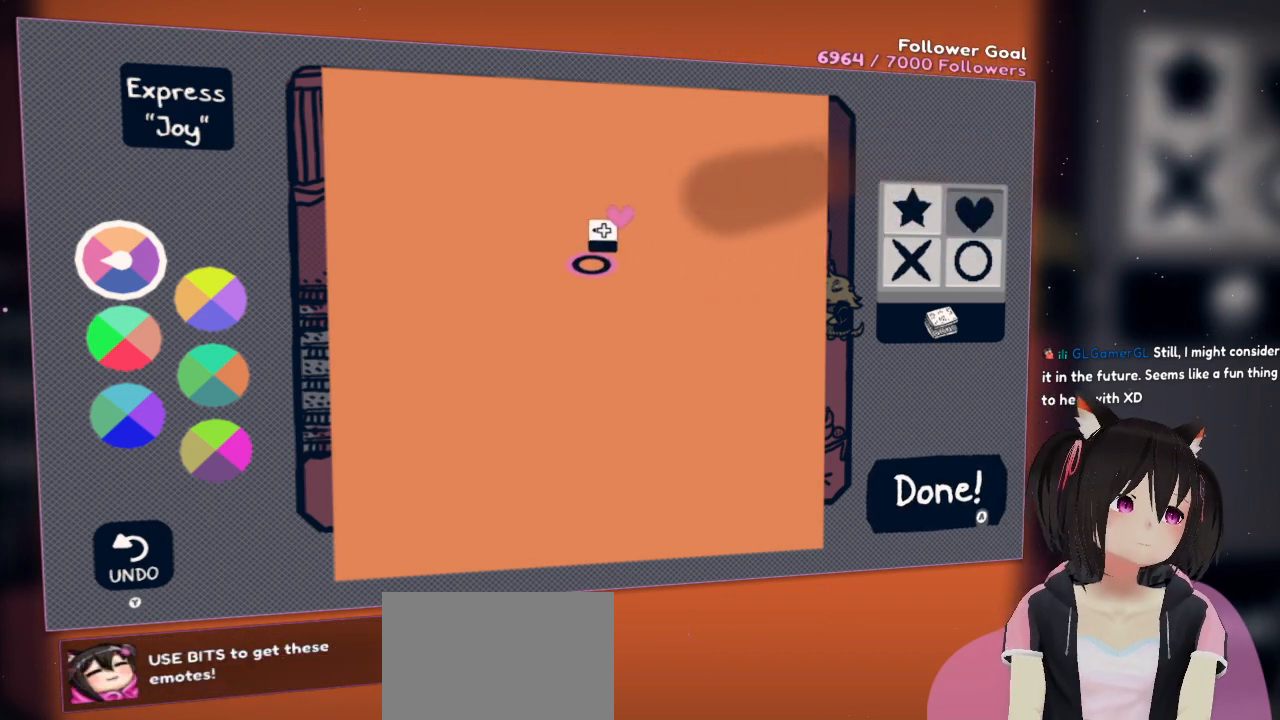
{"buttons": [], "left_stick": "center", "right_stick": "center", "events": [[250, "right_stick", "right"], [383, "right_stick", "center"]]}
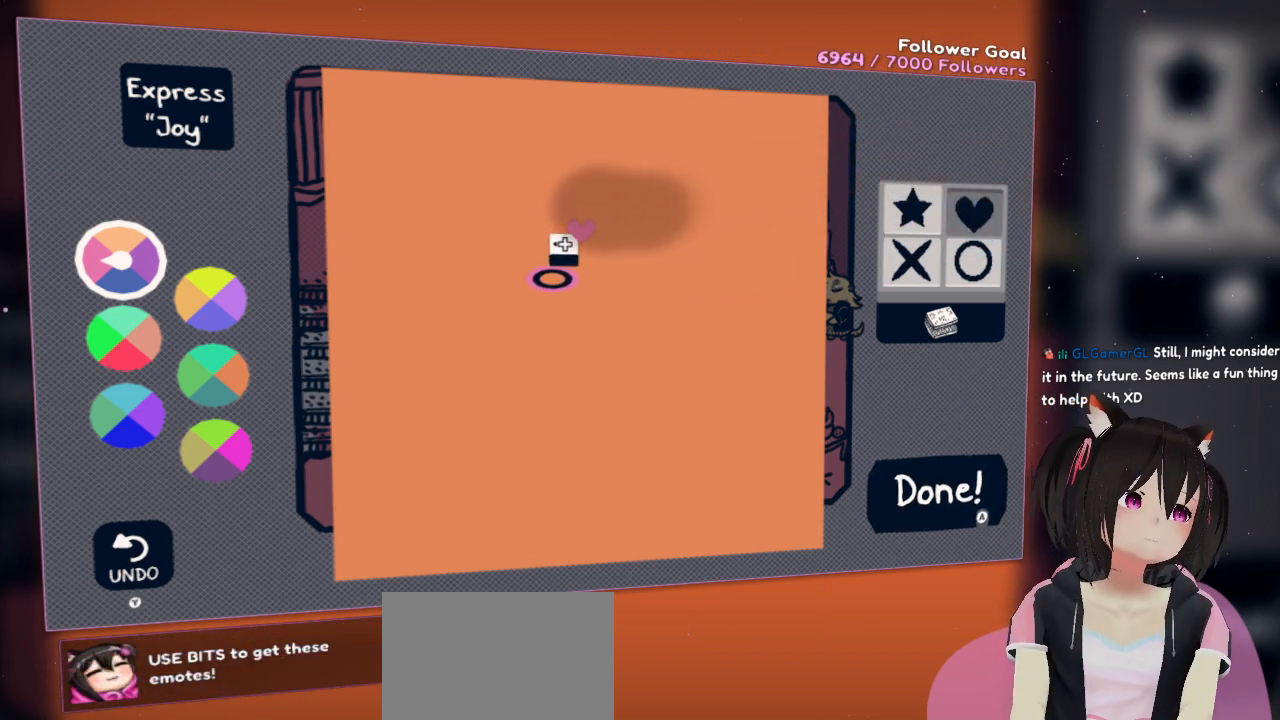
{"buttons": [], "left_stick": "center", "right_stick": "center", "events": []}
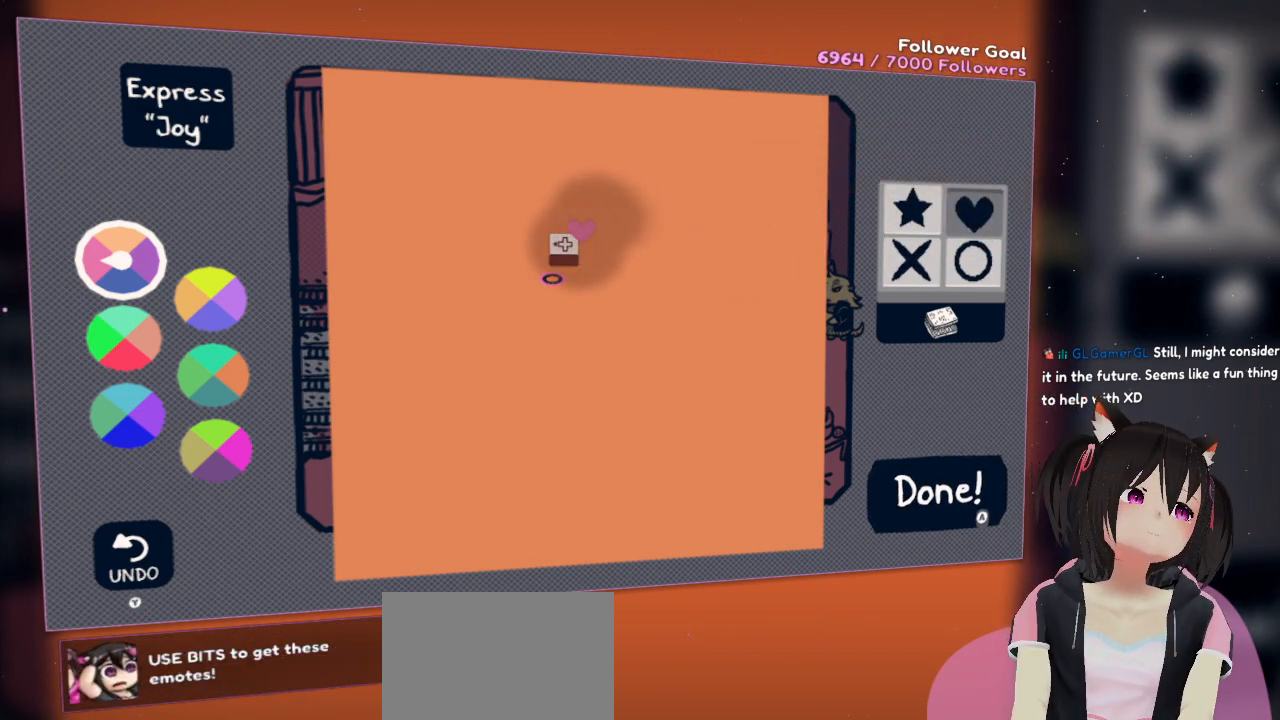
{"buttons": [], "left_stick": "center", "right_stick": "center", "events": []}
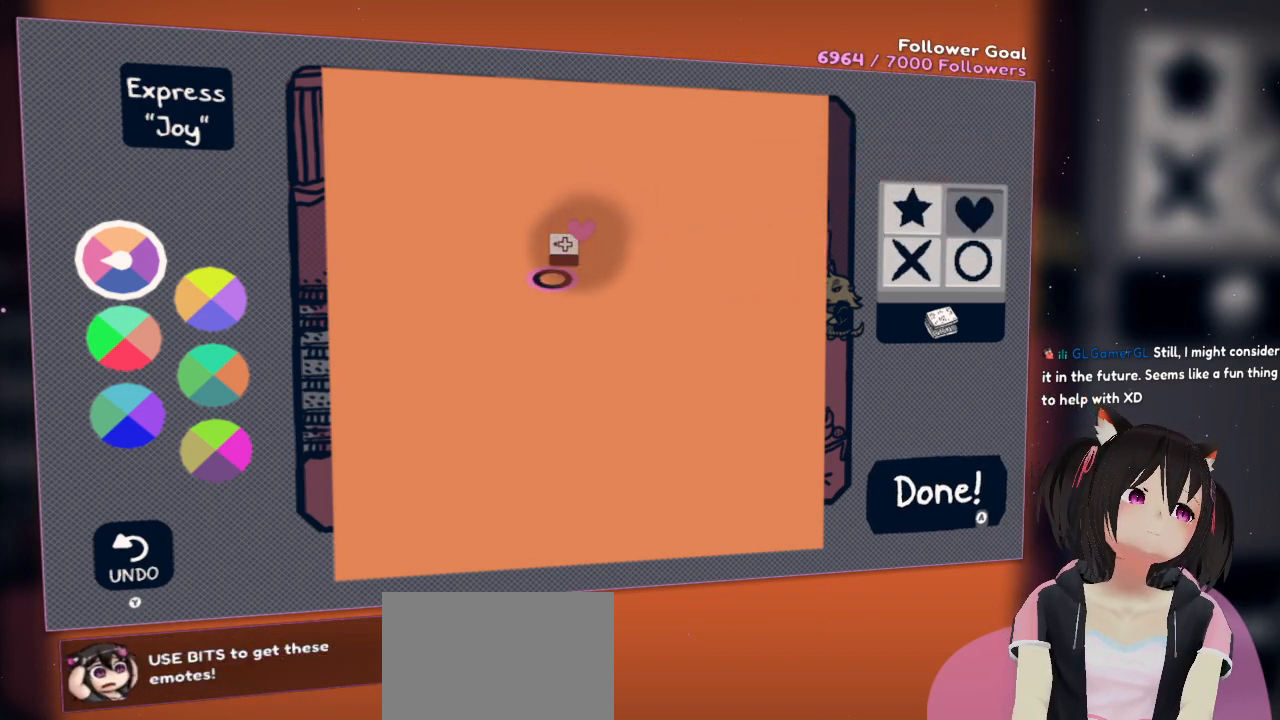
{"buttons": [], "left_stick": "center", "right_stick": "center", "events": []}
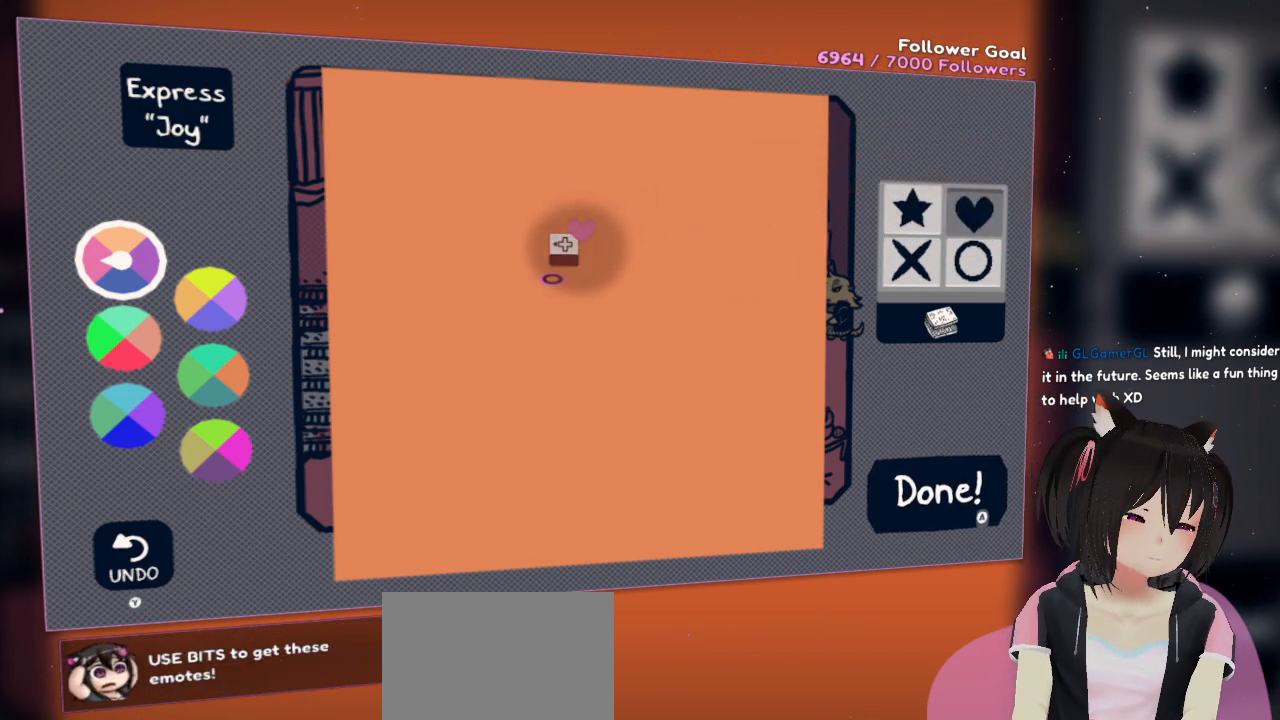
{"buttons": [], "left_stick": "center", "right_stick": "center", "events": []}
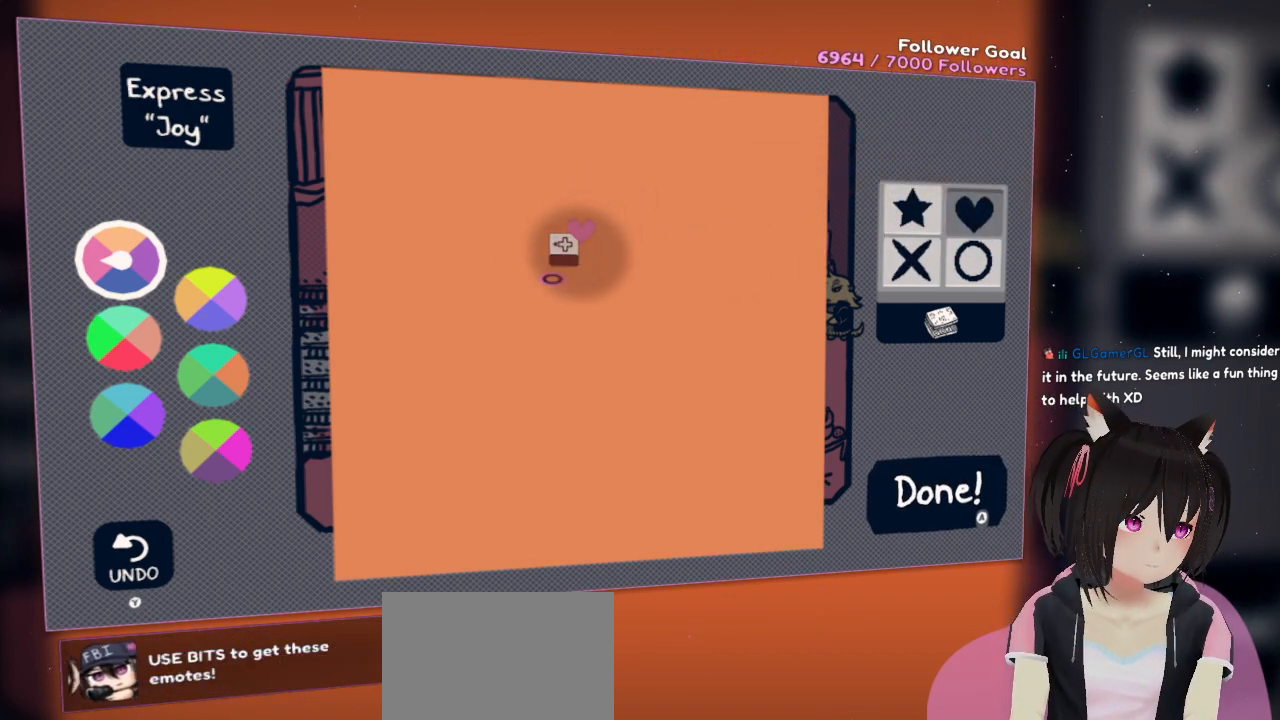
{"buttons": ["R2"], "left_stick": "center", "right_stick": "center", "events": [[67, "R2", "down"]]}
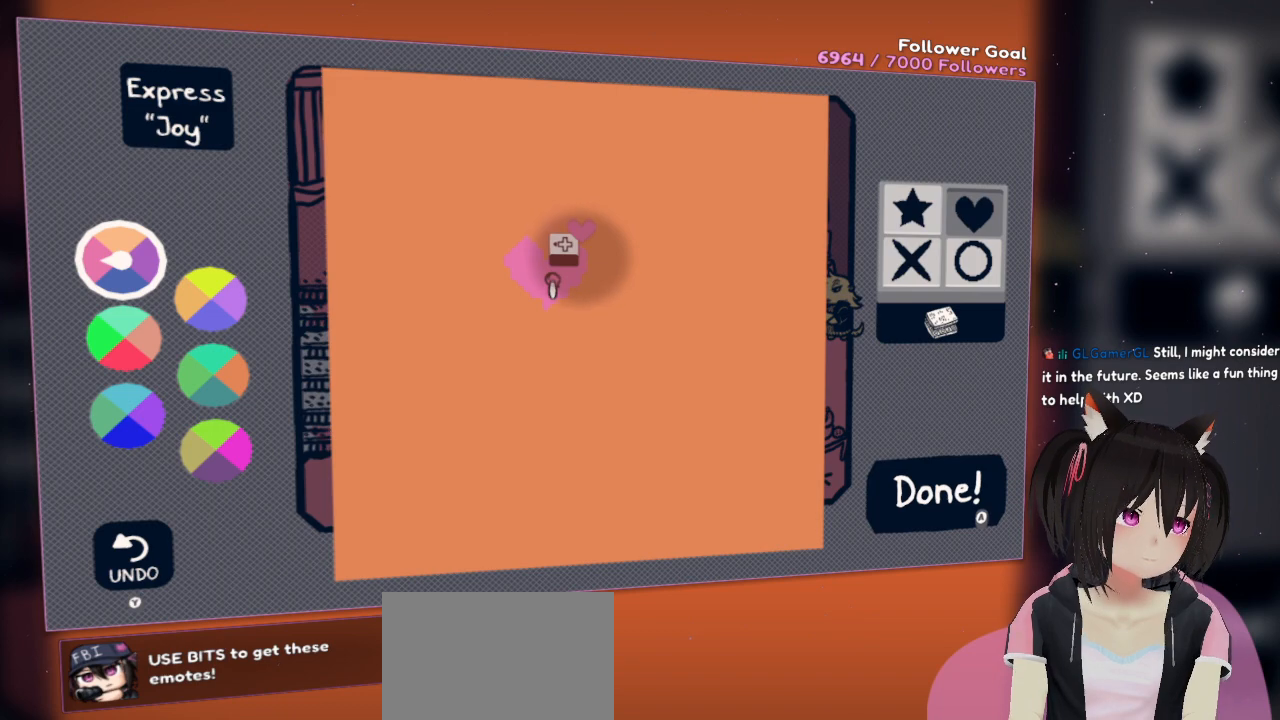
{"buttons": ["R2"], "left_stick": "center", "right_stick": "center", "events": []}
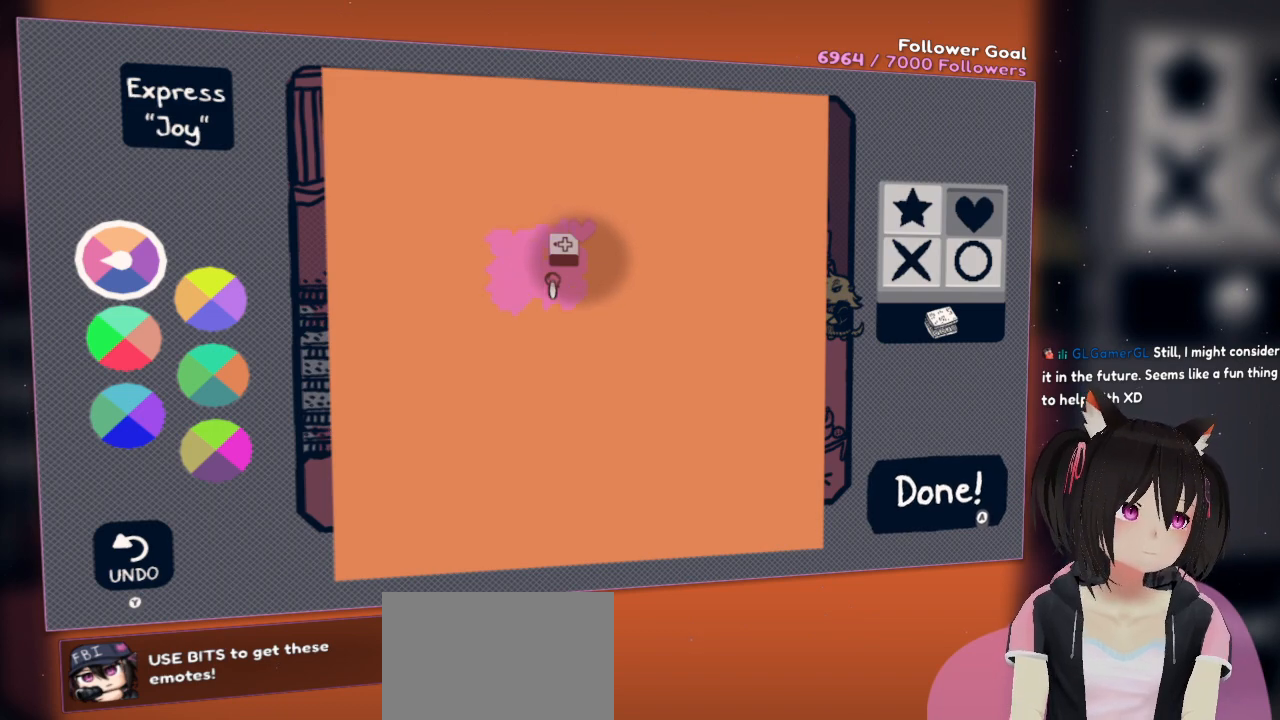
{"buttons": ["R2"], "left_stick": "center", "right_stick": "center", "events": []}
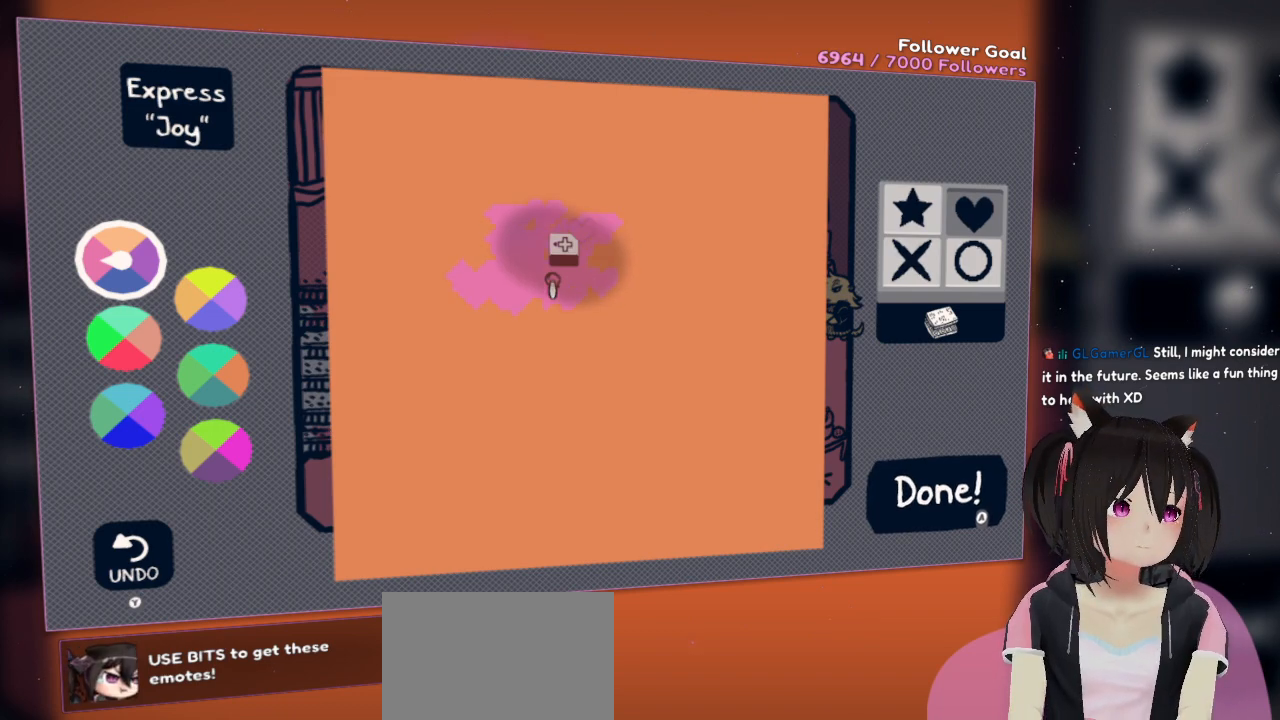
{"buttons": ["R2"], "left_stick": "center", "right_stick": "center", "events": []}
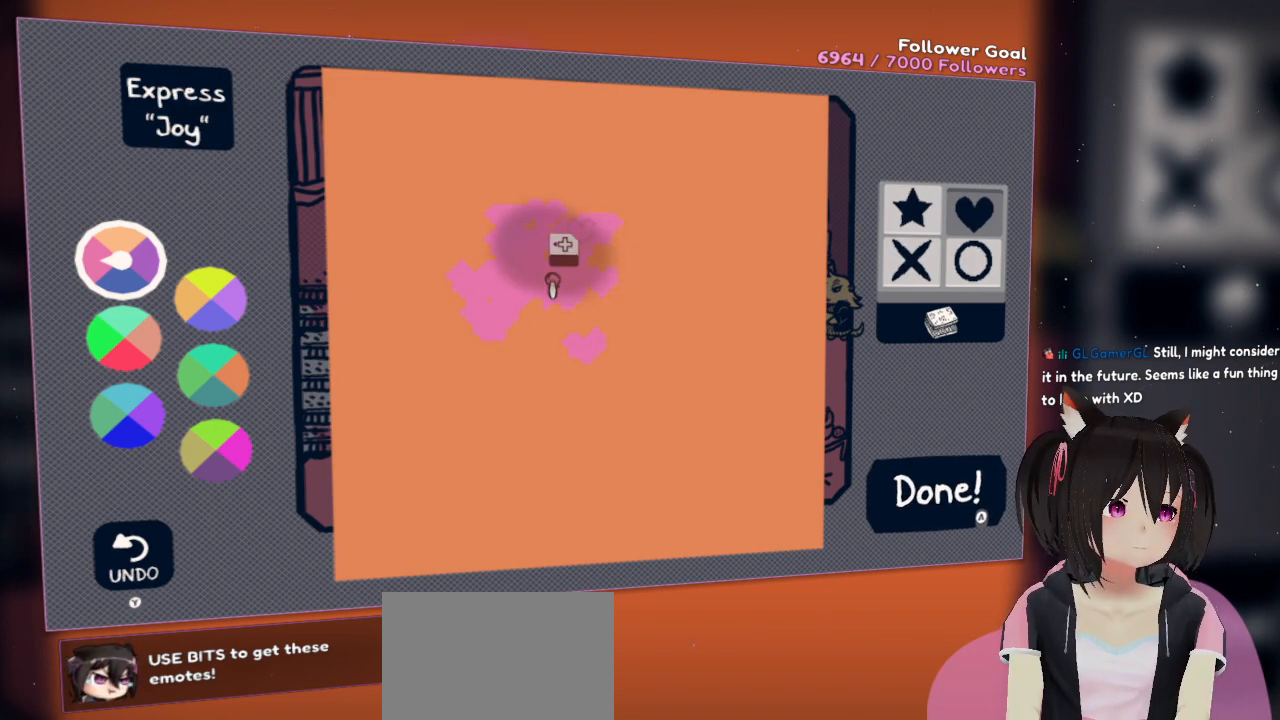
{"buttons": ["R2"], "left_stick": "center", "right_stick": "center", "events": []}
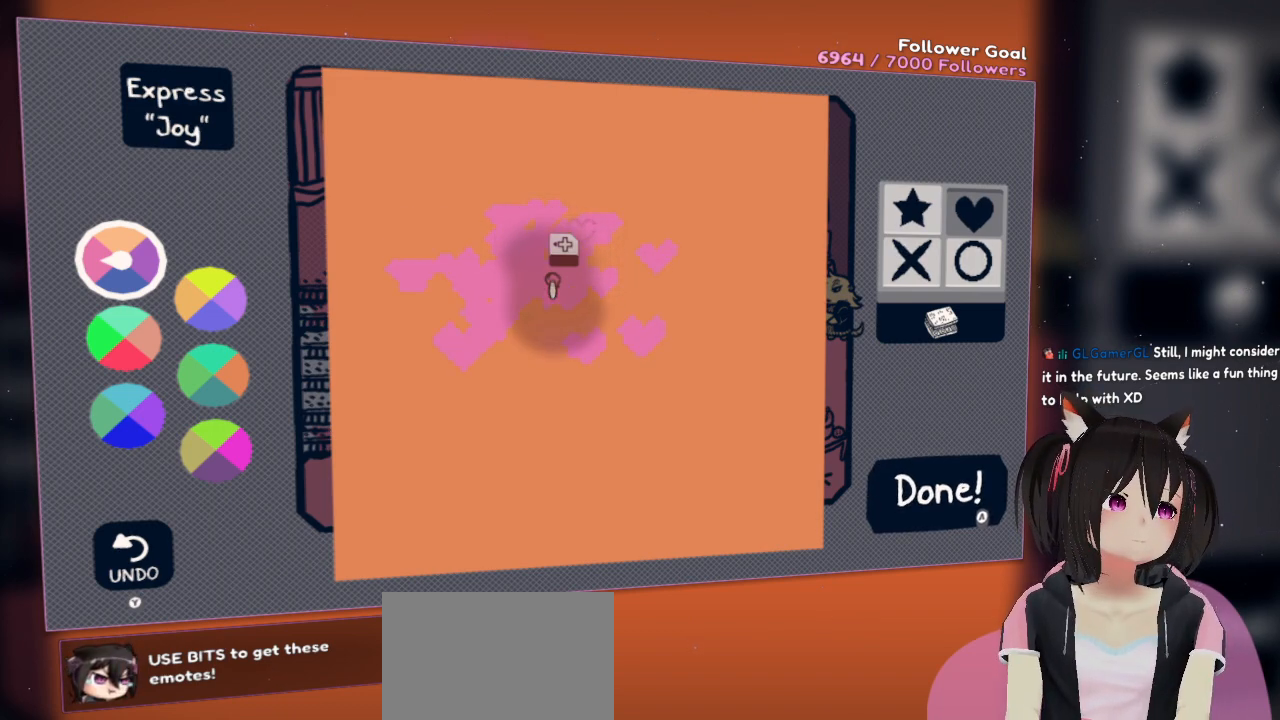
{"buttons": ["R2"], "left_stick": "center", "right_stick": "center", "events": []}
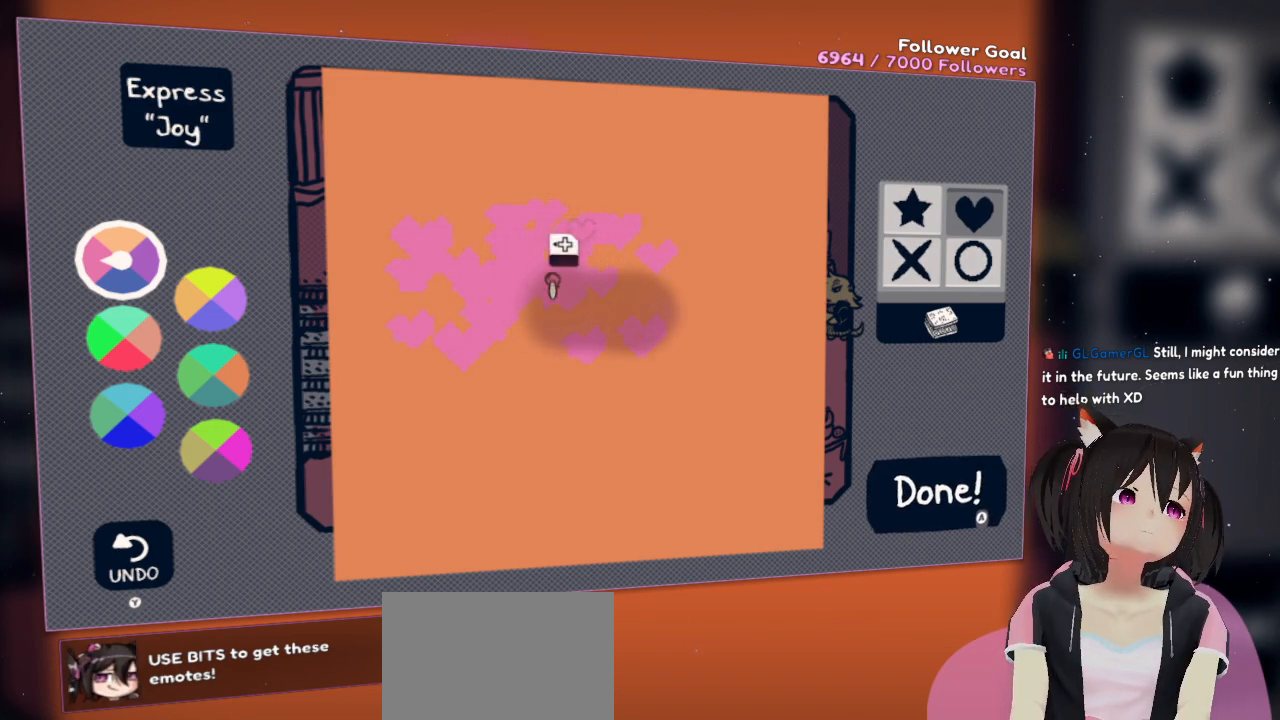
{"buttons": [], "left_stick": "center", "right_stick": "left", "events": [[200, "R2", "up"], [383, "right_stick", "left"]]}
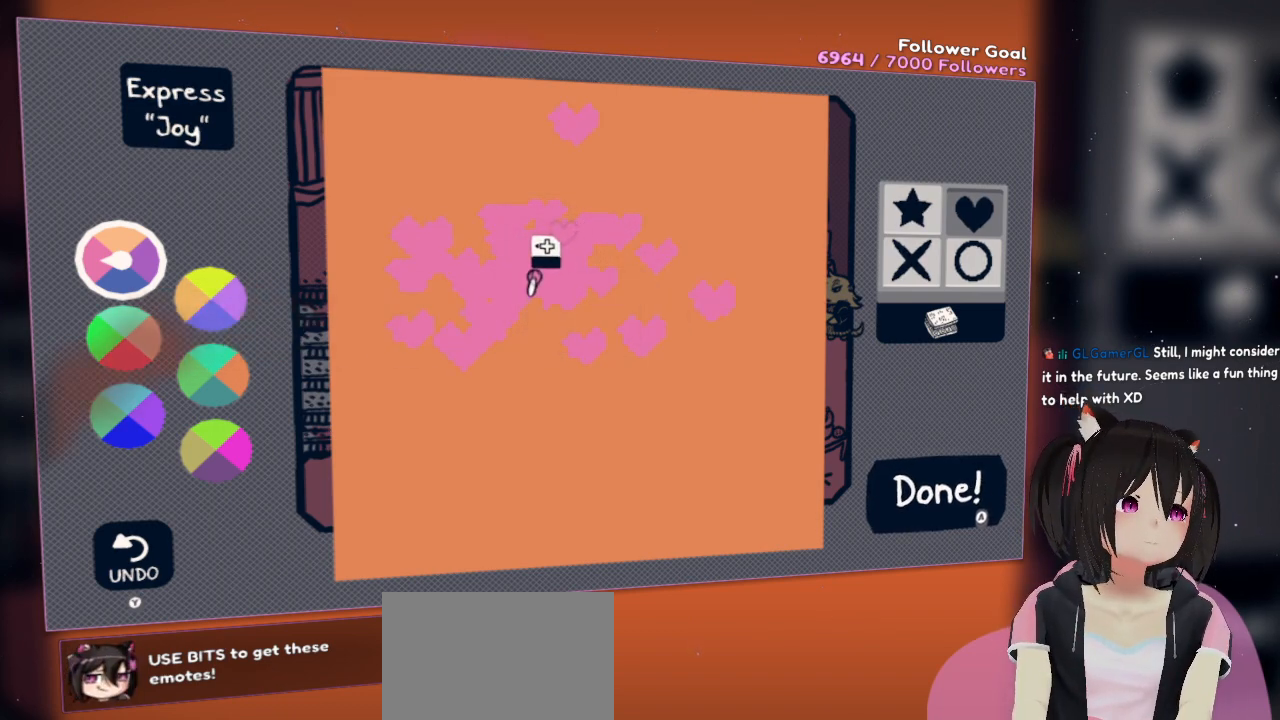
{"buttons": [], "left_stick": "center", "right_stick": "center", "events": [[150, "right_stick", "center"]]}
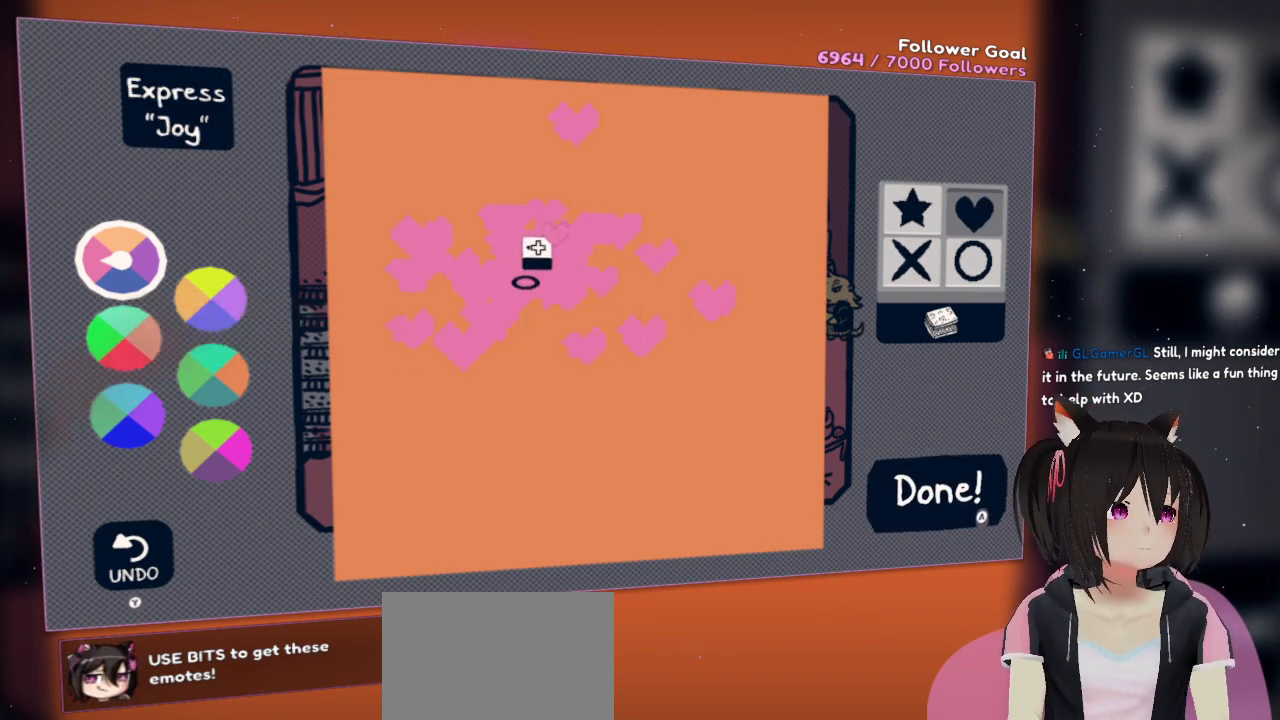
{"buttons": [], "left_stick": "center", "right_stick": "center", "events": []}
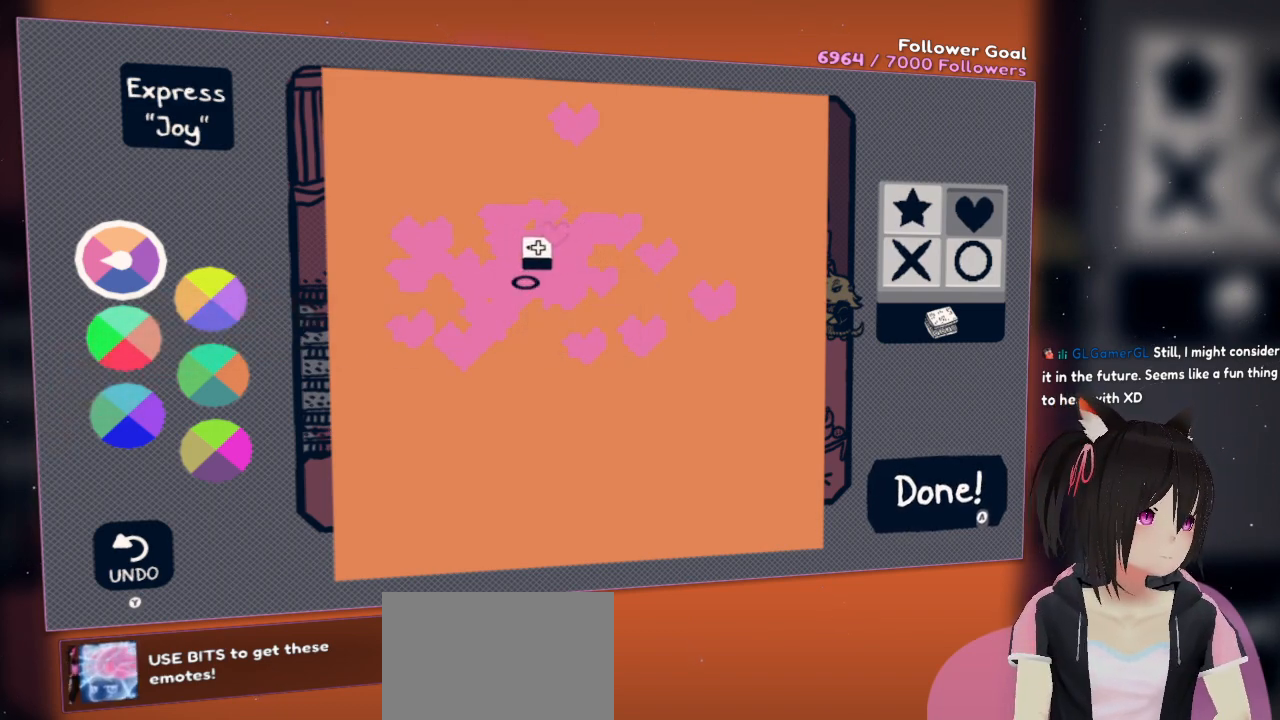
{"buttons": [], "left_stick": "center", "right_stick": "center", "events": []}
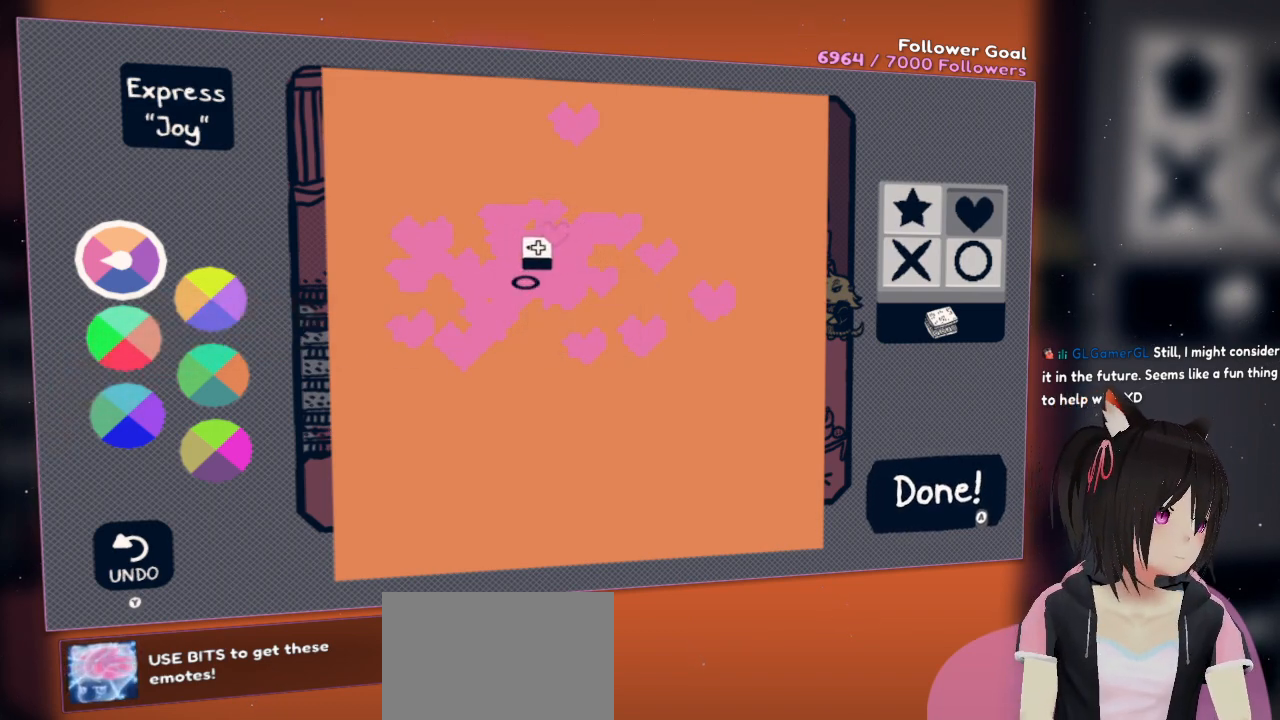
{"buttons": [], "left_stick": "center", "right_stick": "center", "events": []}
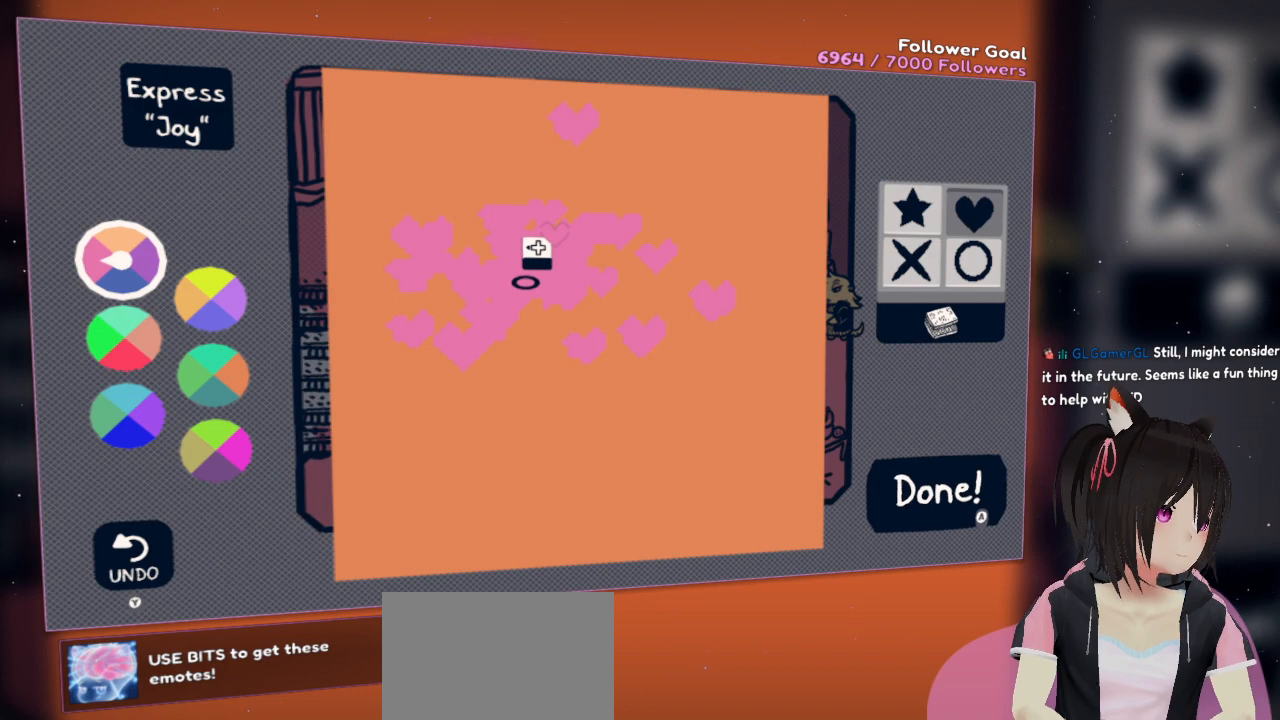
{"buttons": [], "left_stick": "center", "right_stick": "center", "events": []}
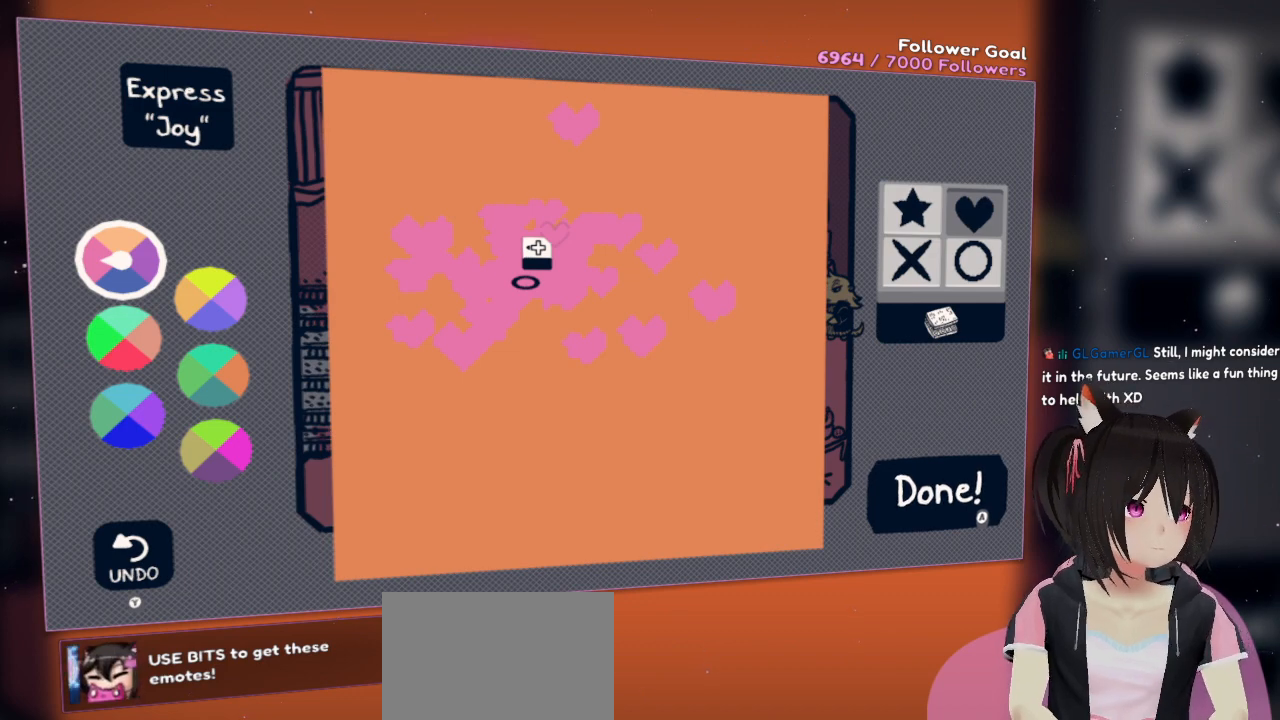
{"buttons": [], "left_stick": "center", "right_stick": "center", "events": []}
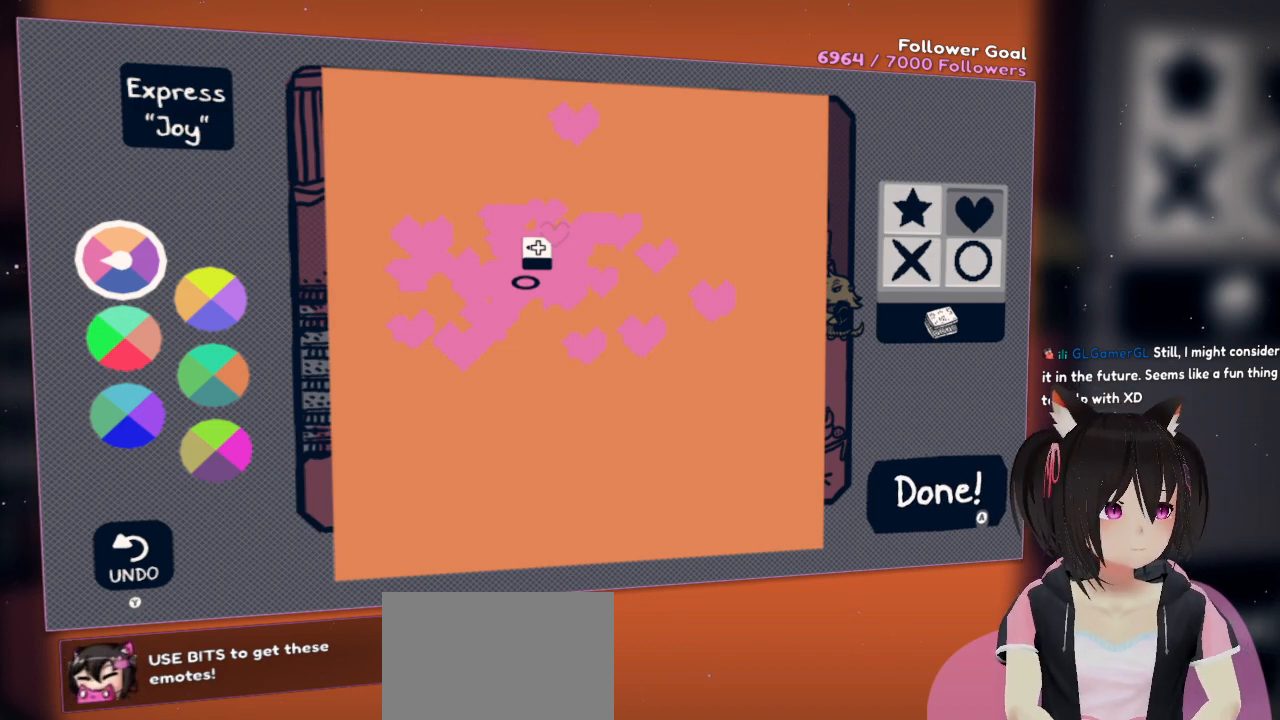
{"buttons": [], "left_stick": "center", "right_stick": "center", "events": []}
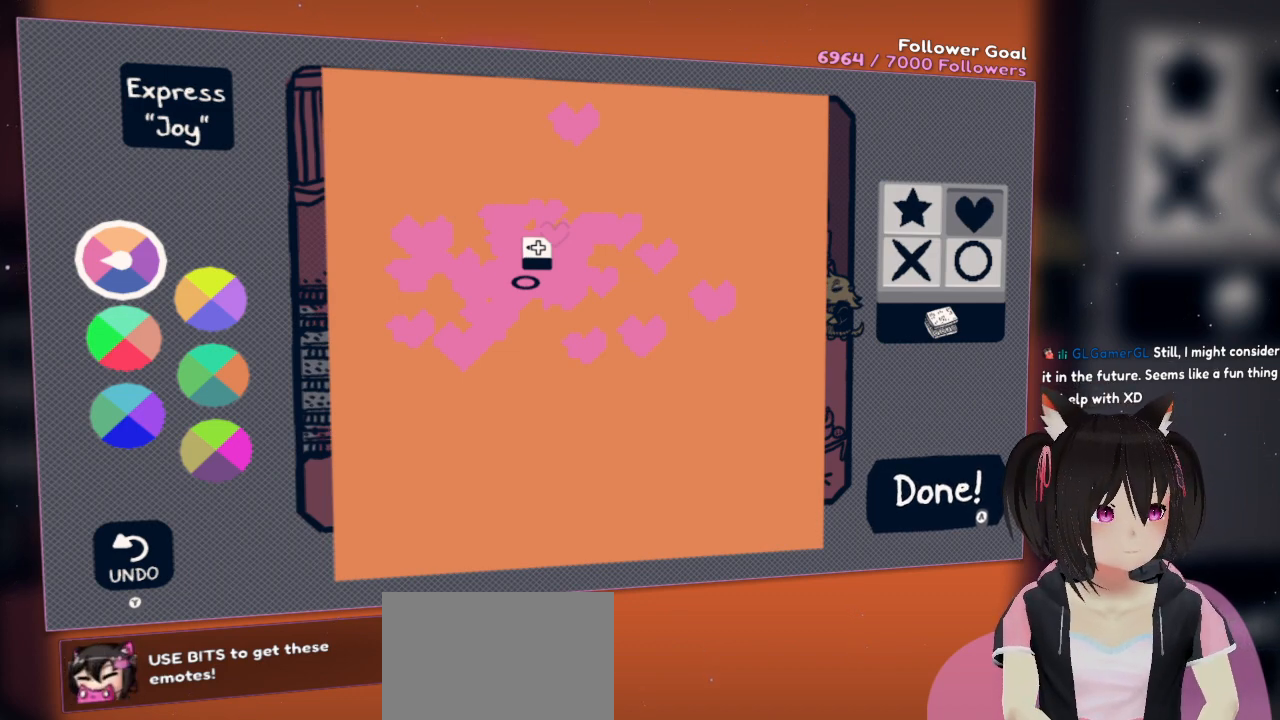
{"buttons": [], "left_stick": "center", "right_stick": "center", "events": []}
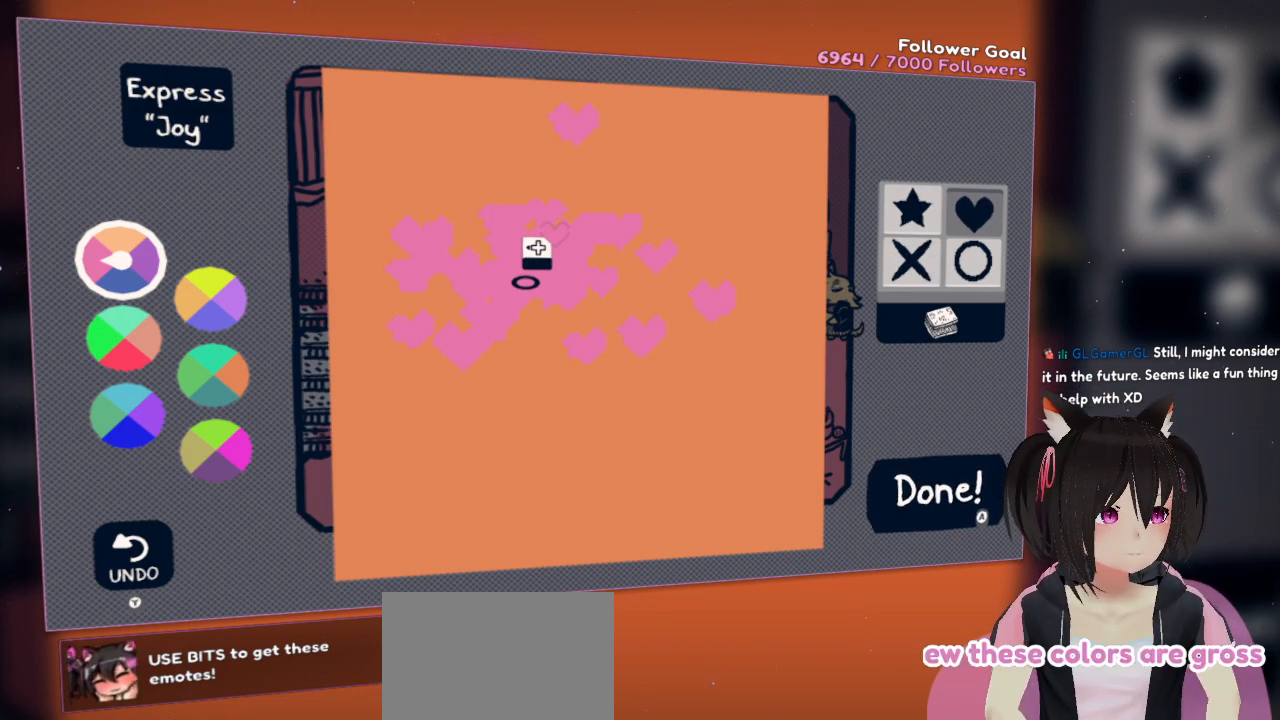
{"buttons": [], "left_stick": "left", "right_stick": "center", "events": [[383, "left_stick", "left"]]}